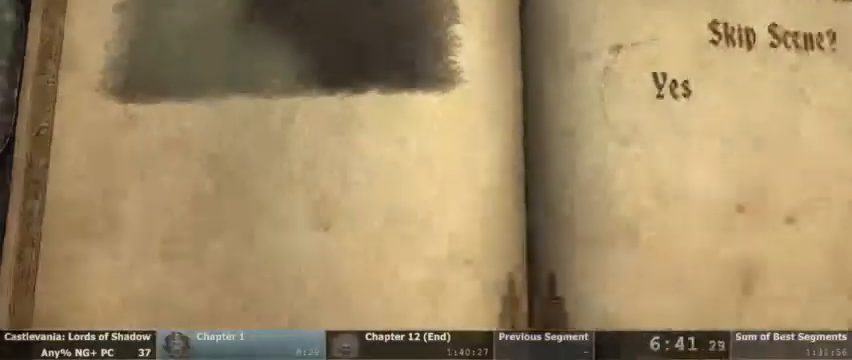
Gameplay with a controller (PlayStation layout); each line is a JSON object with the inputs held at the frame after it. "events" lists button and stick changes between this image and that frame as [ms after this image, input, new state], when the widget could be followed in between. Not read: DPAD_UP HOME L1 L3 R1 R3 SELECT START.
{"buttons": ["DPAD_LEFT"], "events": [[200, "DPAD_LEFT", "down"], [333, "DPAD_LEFT", "up"], [467, "DPAD_LEFT", "down"]]}
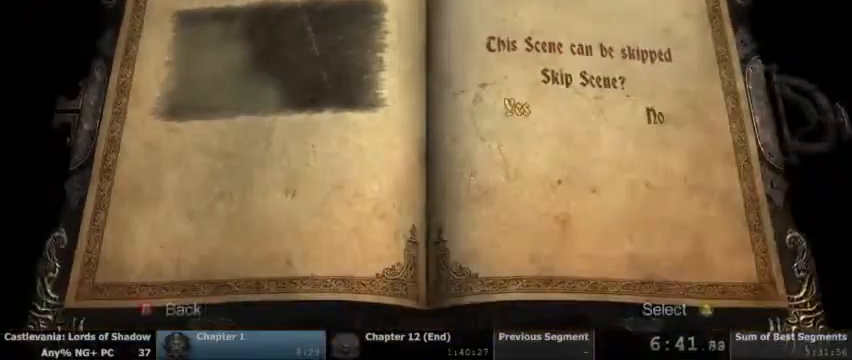
{"buttons": [], "events": [[67, "DPAD_LEFT", "up"], [133, "CROSS", "down"], [233, "CROSS", "up"]]}
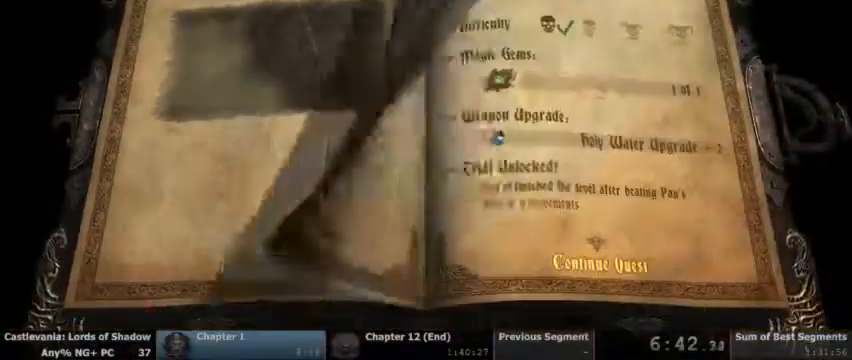
{"buttons": [], "events": [[300, "CROSS", "down"], [400, "CROSS", "up"]]}
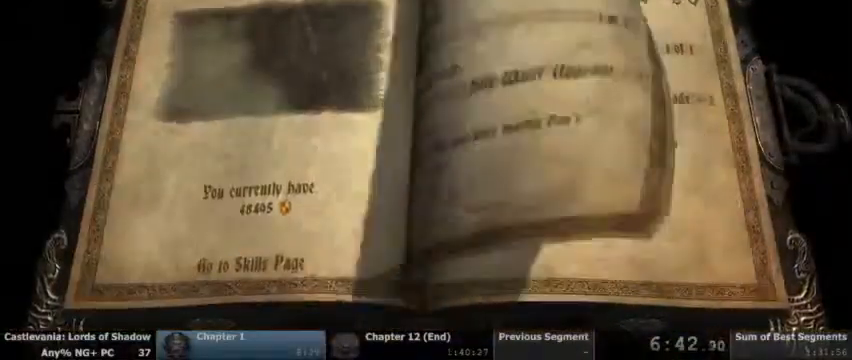
{"buttons": ["DPAD_RIGHT"], "events": [[467, "DPAD_RIGHT", "down"]]}
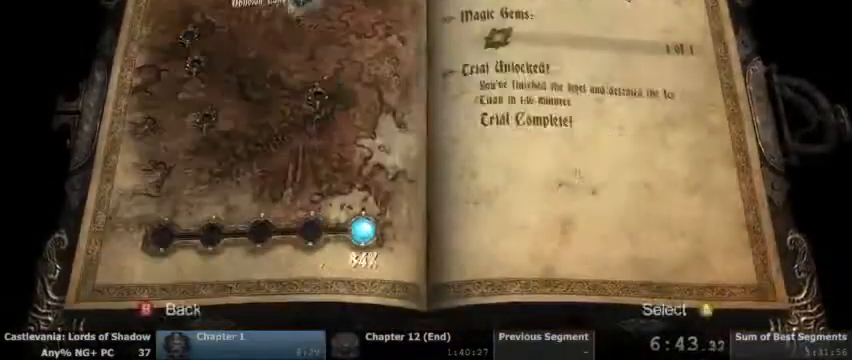
{"buttons": [], "events": [[33, "DPAD_RIGHT", "up"], [133, "CROSS", "down"], [200, "CROSS", "up"]]}